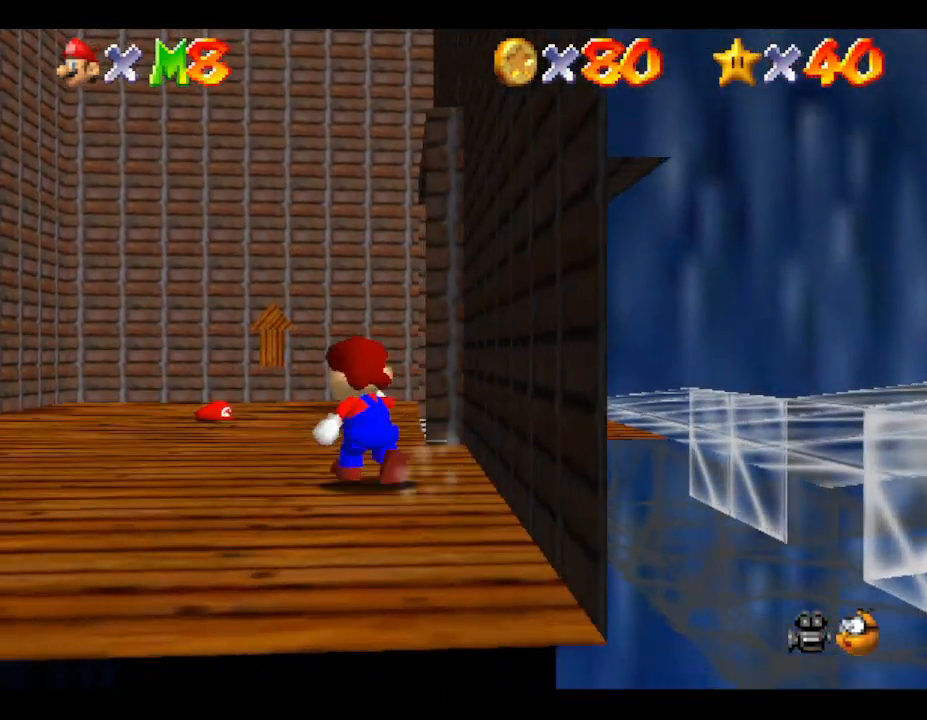
Gameplay with a controller (Nintendo layout); each line is a JSON object with the inputs held at the frame after it. "events" lists button and stick changes between this image and that frame as [ms after this image, input, new state], when the widget could be followed in between. Not read: L3 R3.
{"buttons": [], "left_stick": "up", "events": [[317, "left_stick", "up"]]}
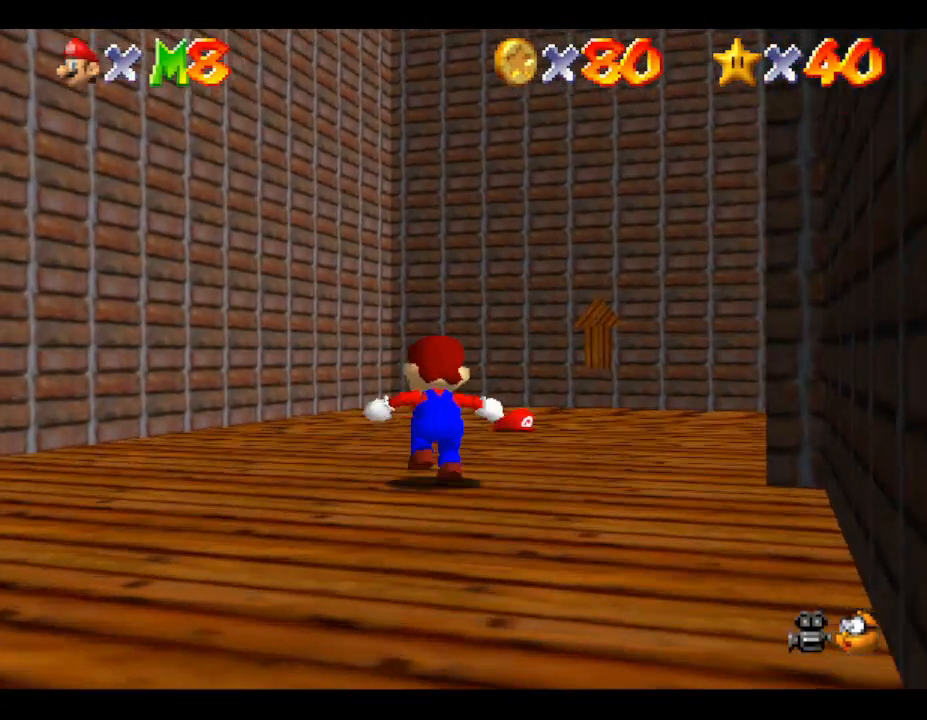
{"buttons": [], "left_stick": "up", "events": []}
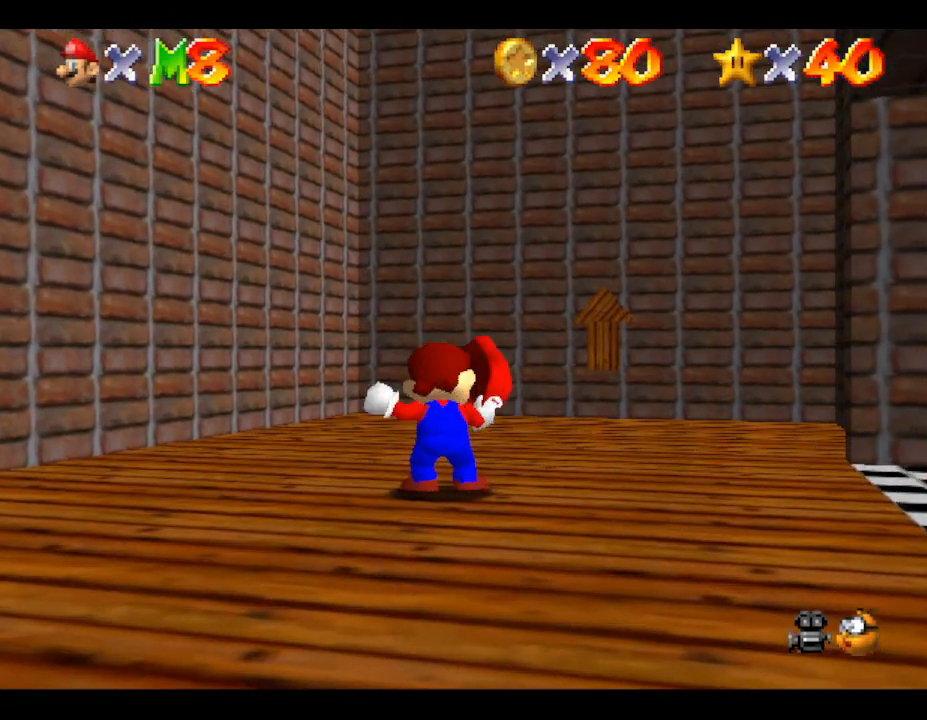
{"buttons": [], "left_stick": "center", "events": [[233, "left_stick", "center"]]}
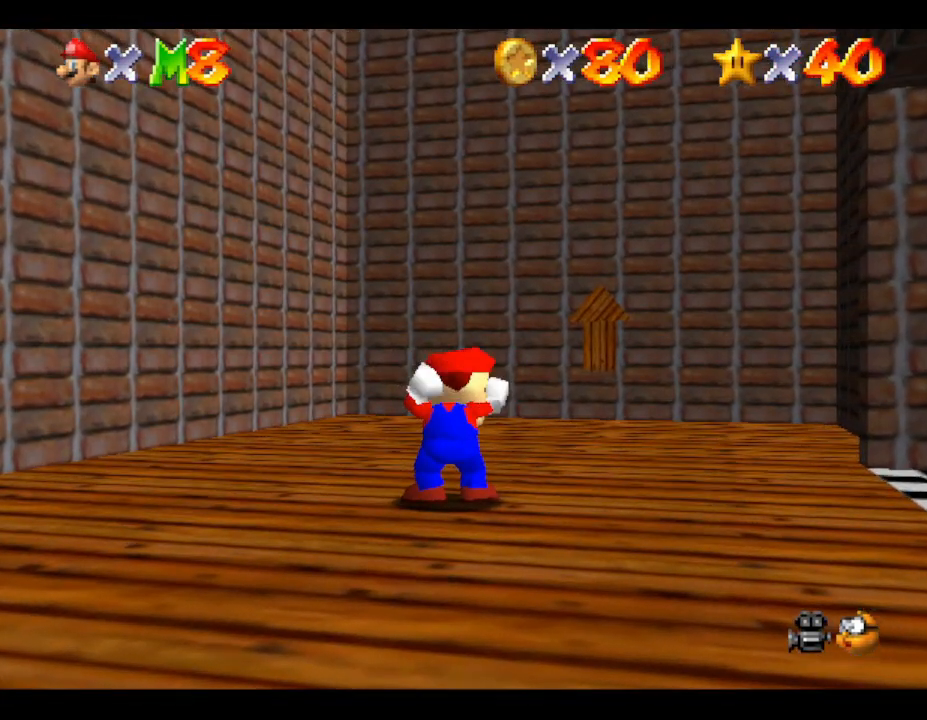
{"buttons": ["C_RIGHT"], "left_stick": "down-left", "events": [[200, "left_stick", "down-left"], [500, "C_RIGHT", "down"]]}
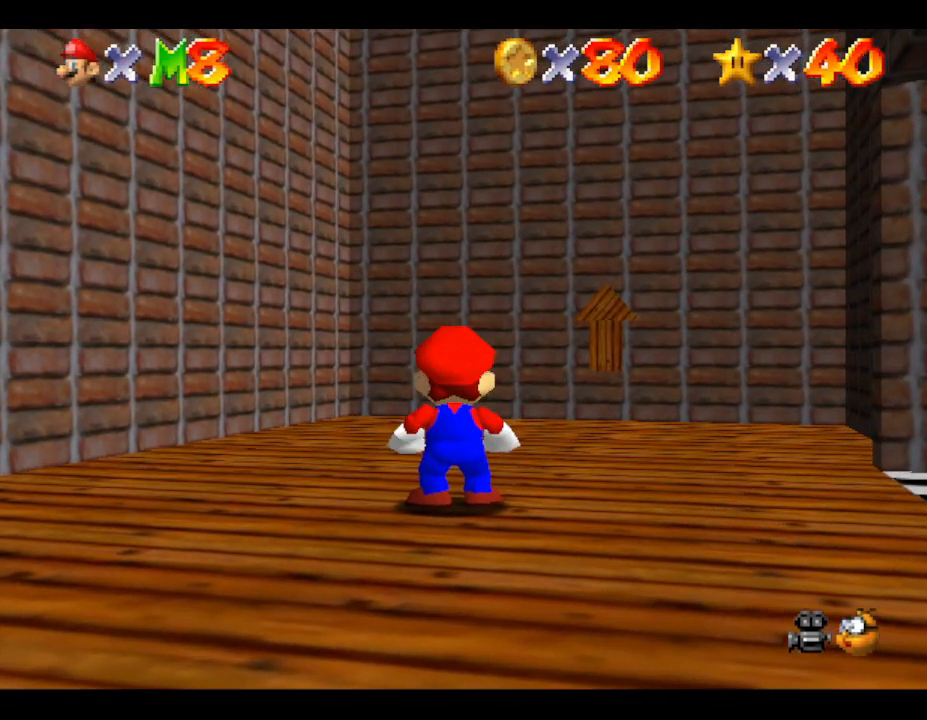
{"buttons": [], "left_stick": "down-left", "events": [[167, "C_RIGHT", "up"]]}
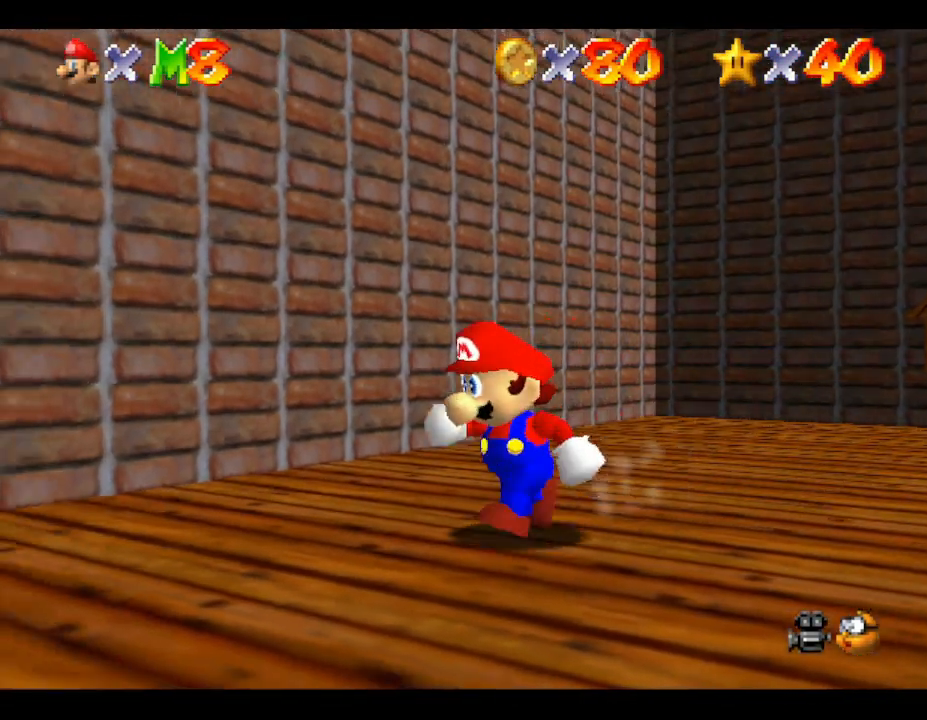
{"buttons": [], "left_stick": "center", "events": [[417, "left_stick", "center"]]}
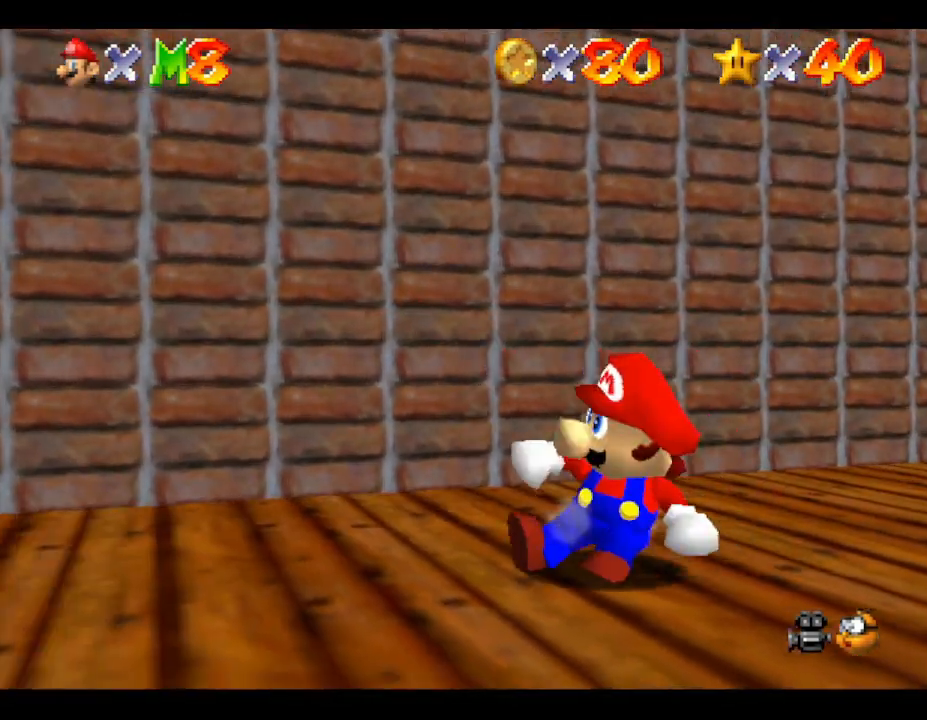
{"buttons": [], "left_stick": "center", "events": []}
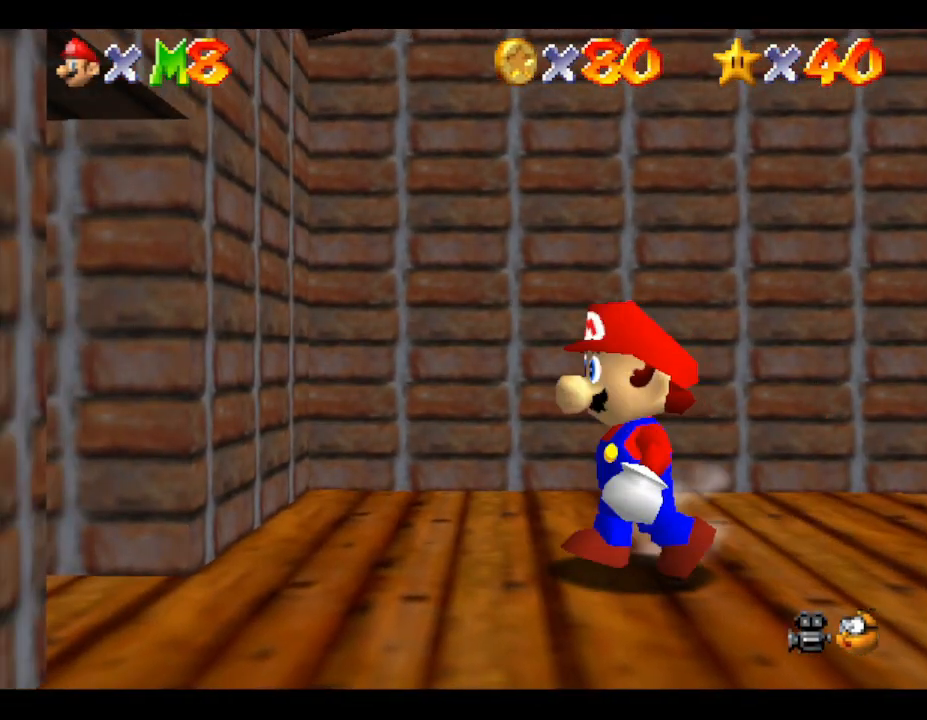
{"buttons": [], "left_stick": "center", "events": [[33, "left_stick", "down-left"], [350, "left_stick", "center"]]}
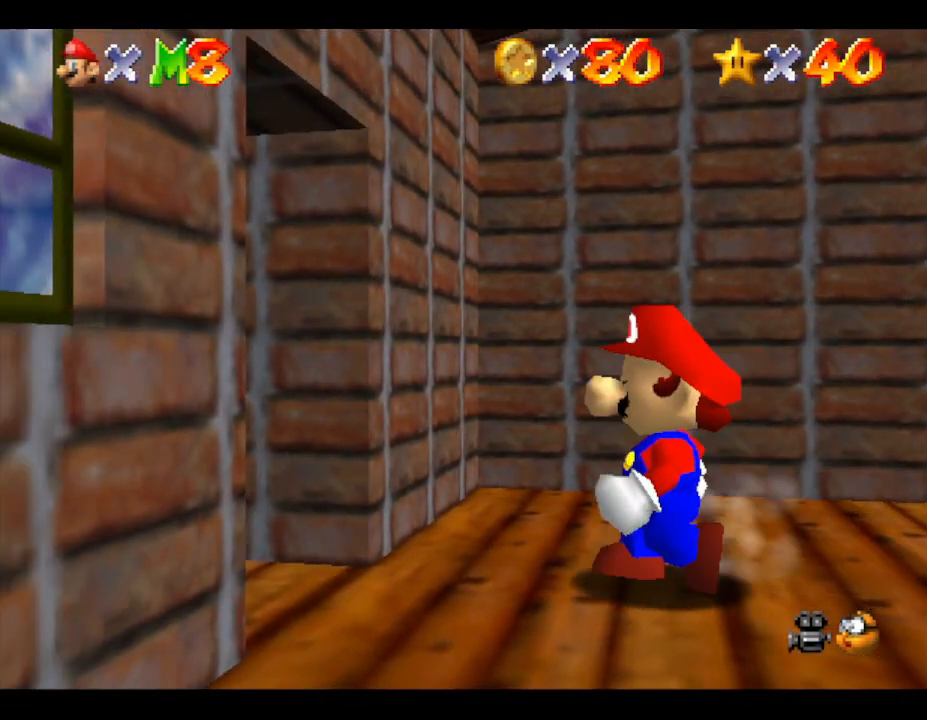
{"buttons": [], "left_stick": "down-left", "events": [[67, "left_stick", "down-left"], [267, "left_stick", "center"], [500, "left_stick", "down-left"]]}
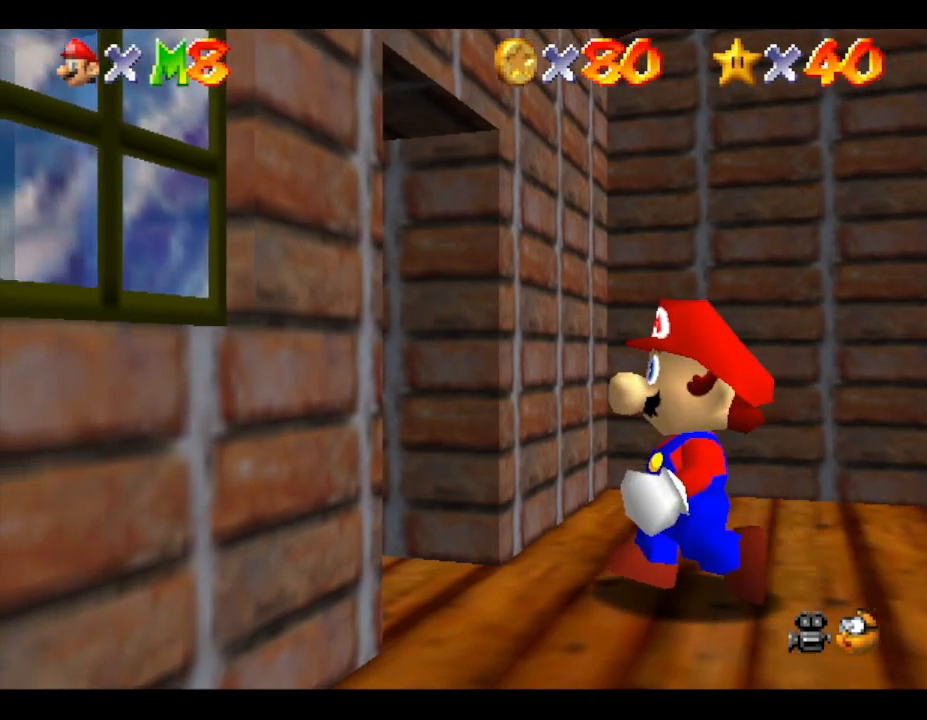
{"buttons": [], "left_stick": "center", "events": [[33, "left_stick", "left"], [167, "left_stick", "center"], [283, "left_stick", "left"], [417, "left_stick", "center"]]}
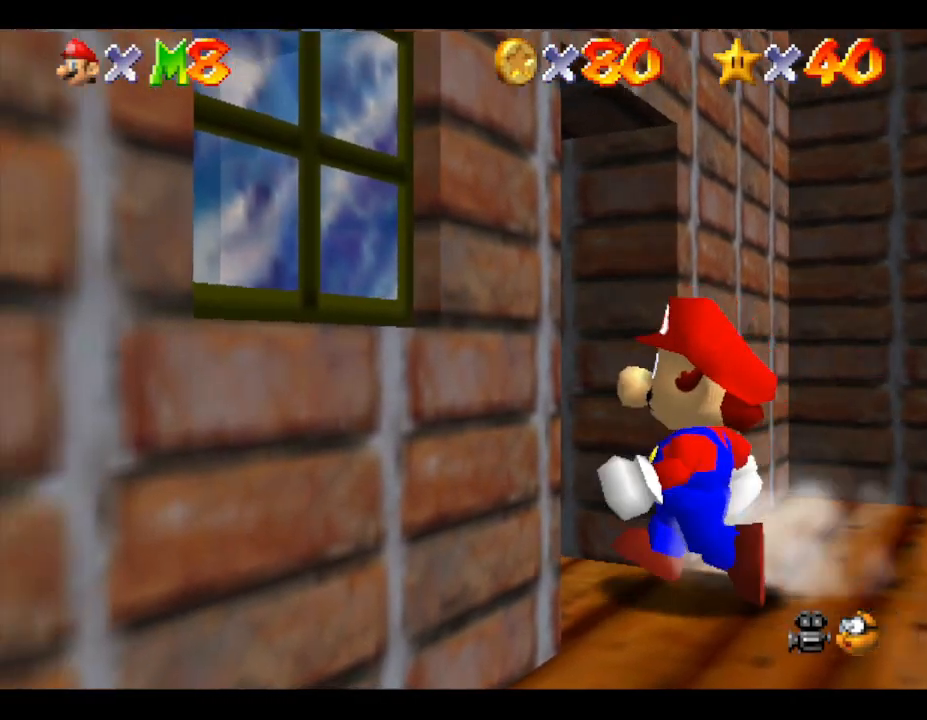
{"buttons": [], "left_stick": "center", "events": [[33, "left_stick", "left"], [100, "left_stick", "center"]]}
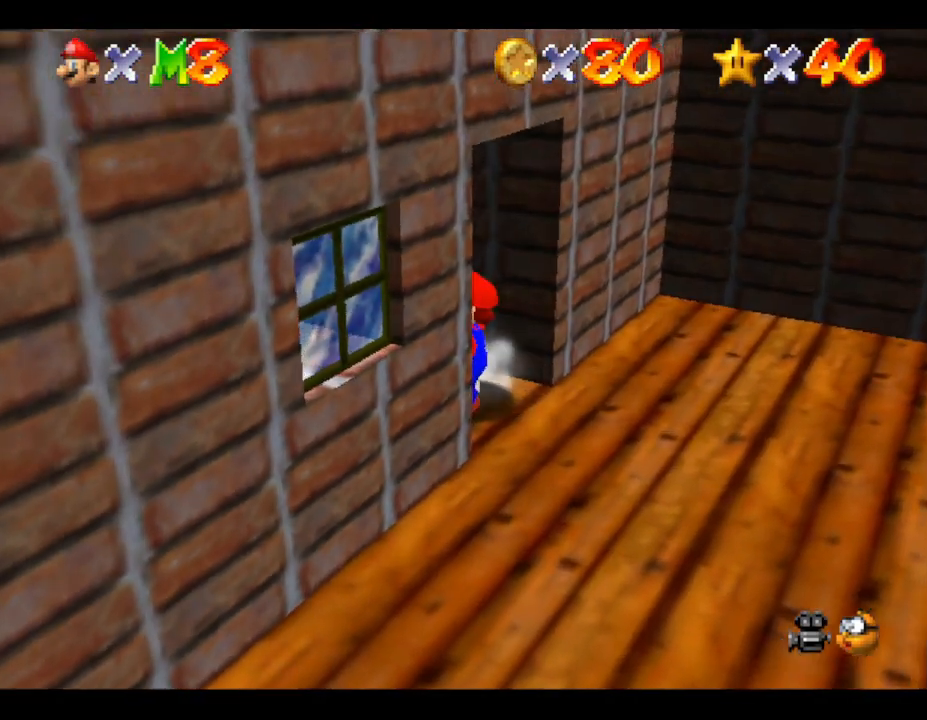
{"buttons": [], "left_stick": "center", "events": [[133, "left_stick", "down-right"], [233, "left_stick", "center"]]}
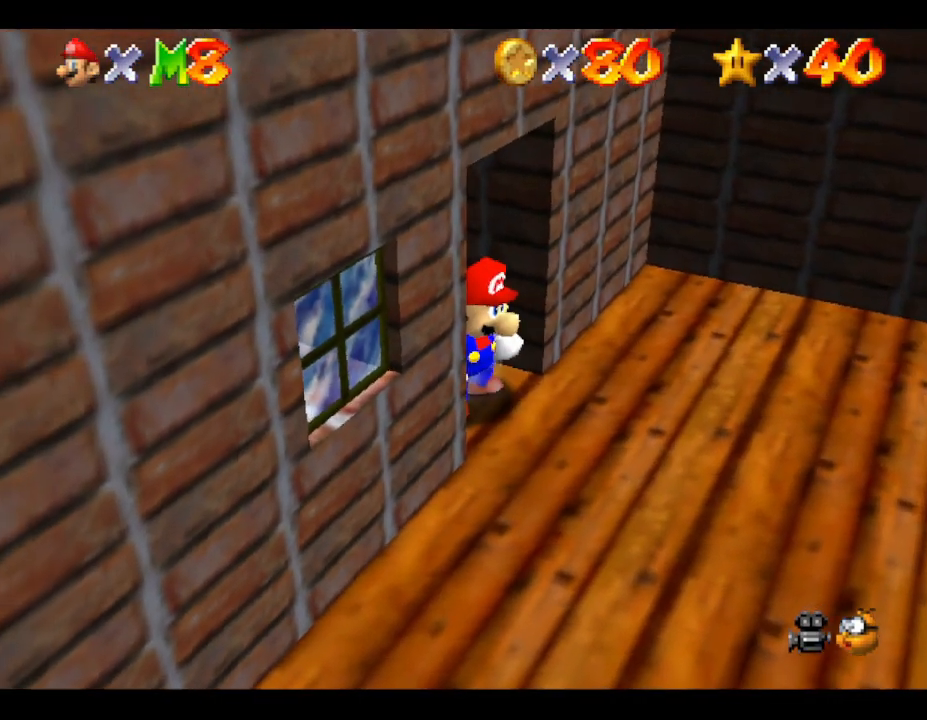
{"buttons": [], "left_stick": "right", "events": [[417, "left_stick", "right"]]}
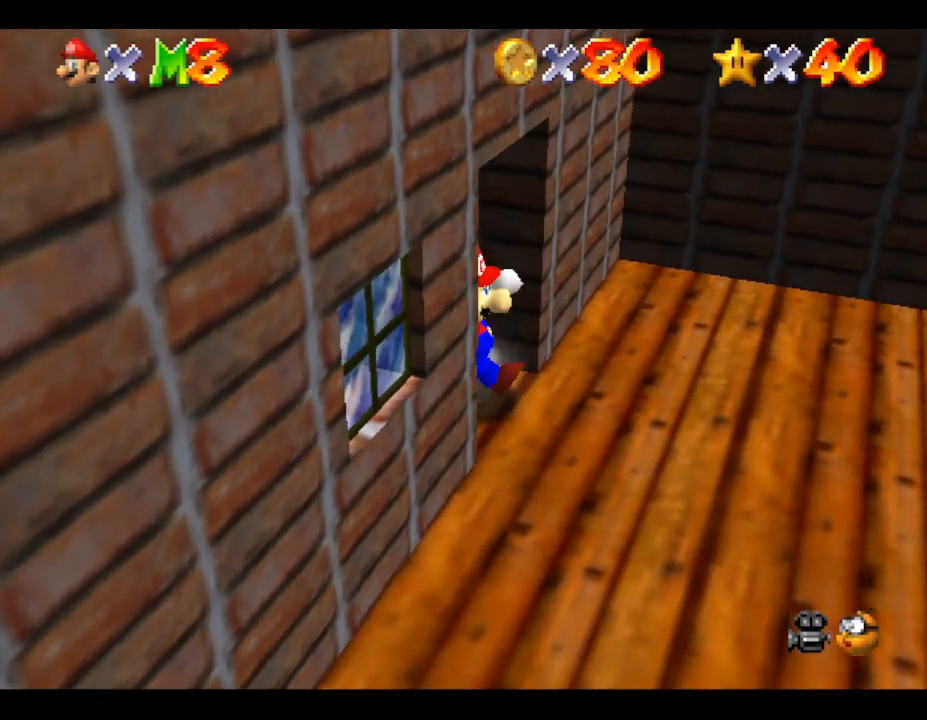
{"buttons": [], "left_stick": "center", "events": [[33, "left_stick", "center"]]}
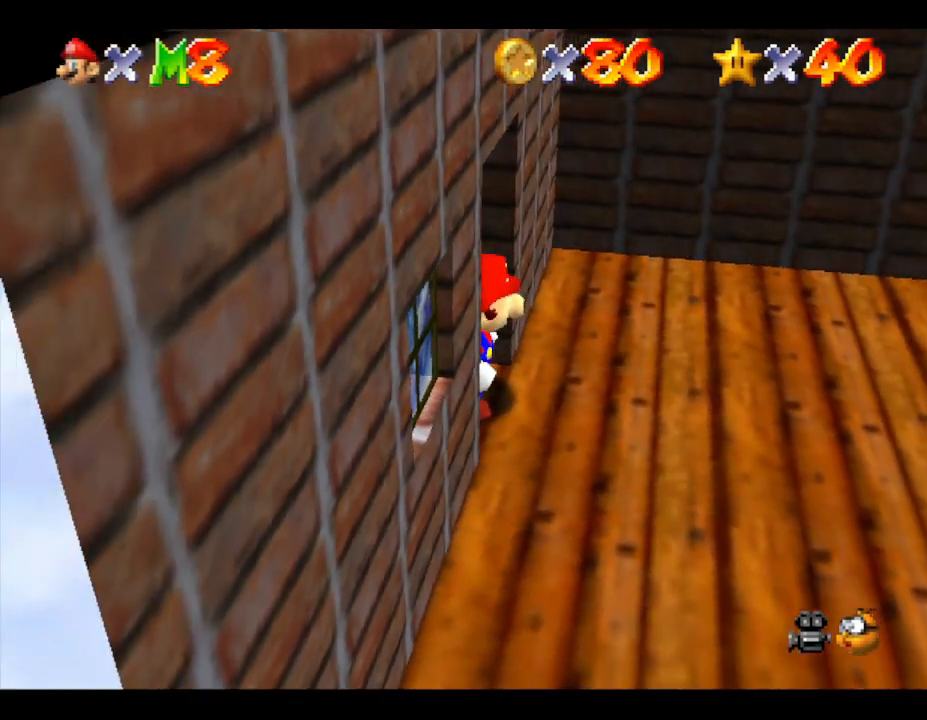
{"buttons": [], "left_stick": "right", "events": [[67, "left_stick", "right"], [133, "left_stick", "center"], [467, "left_stick", "right"]]}
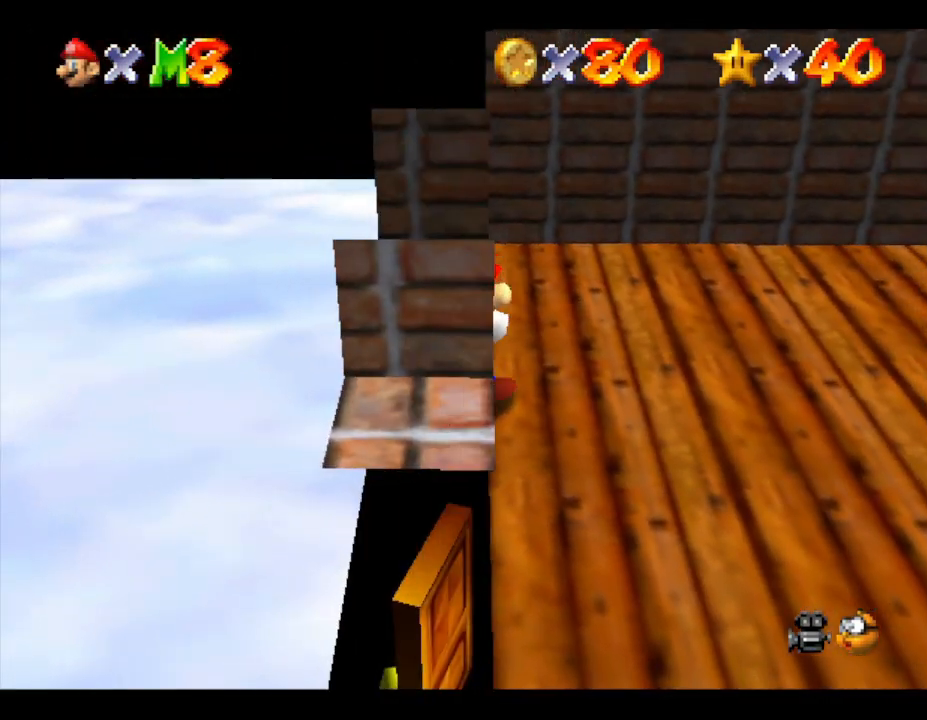
{"buttons": [], "left_stick": "center", "events": [[100, "left_stick", "center"]]}
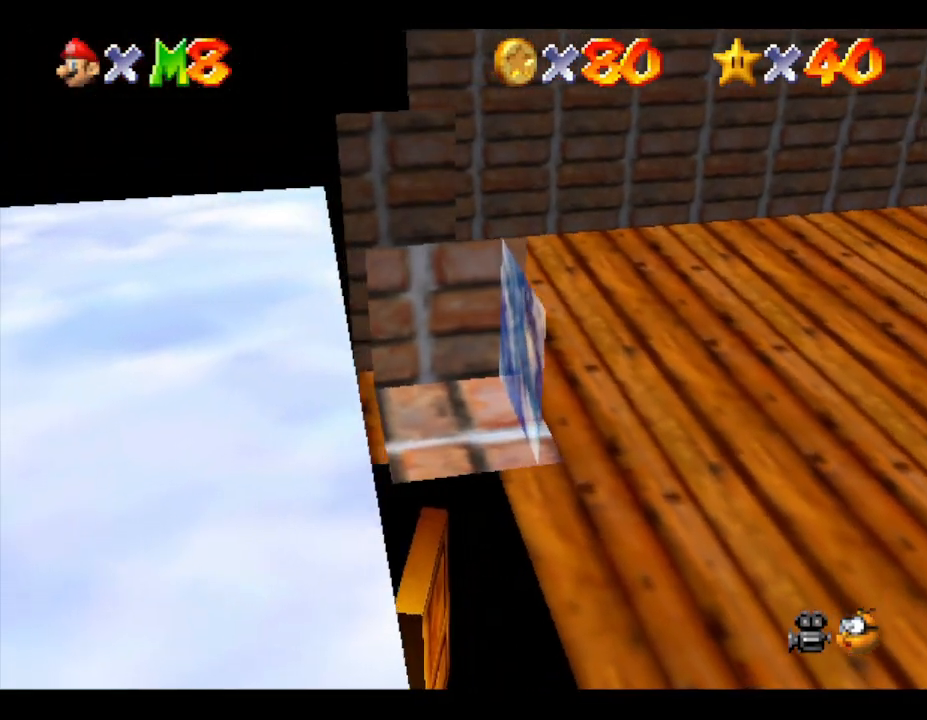
{"buttons": [], "left_stick": "center", "events": [[67, "left_stick", "left"], [133, "left_stick", "center"]]}
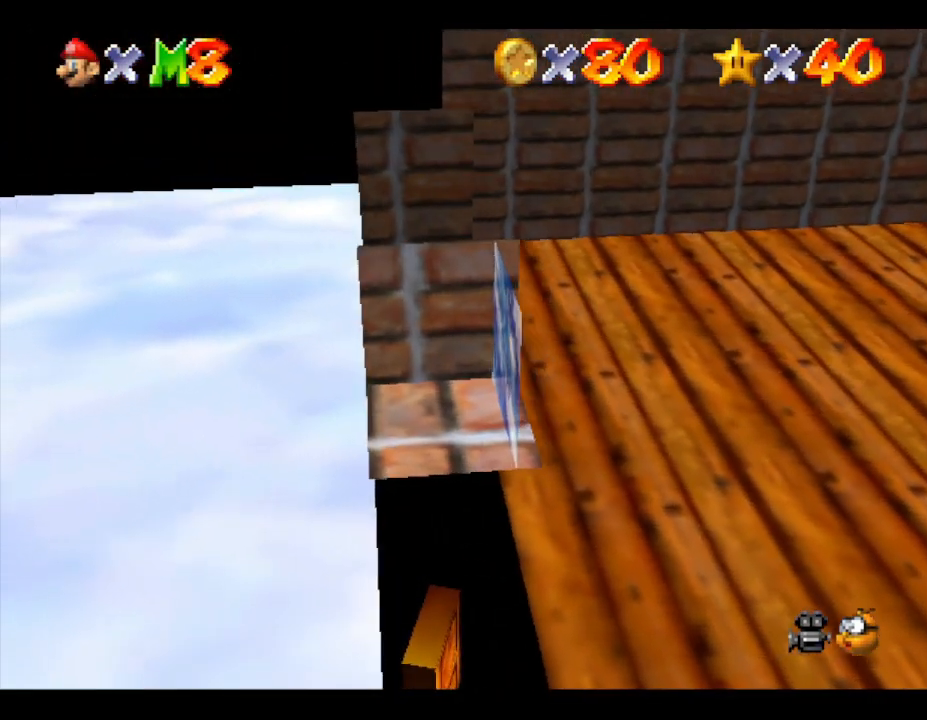
{"buttons": [], "left_stick": "center", "events": []}
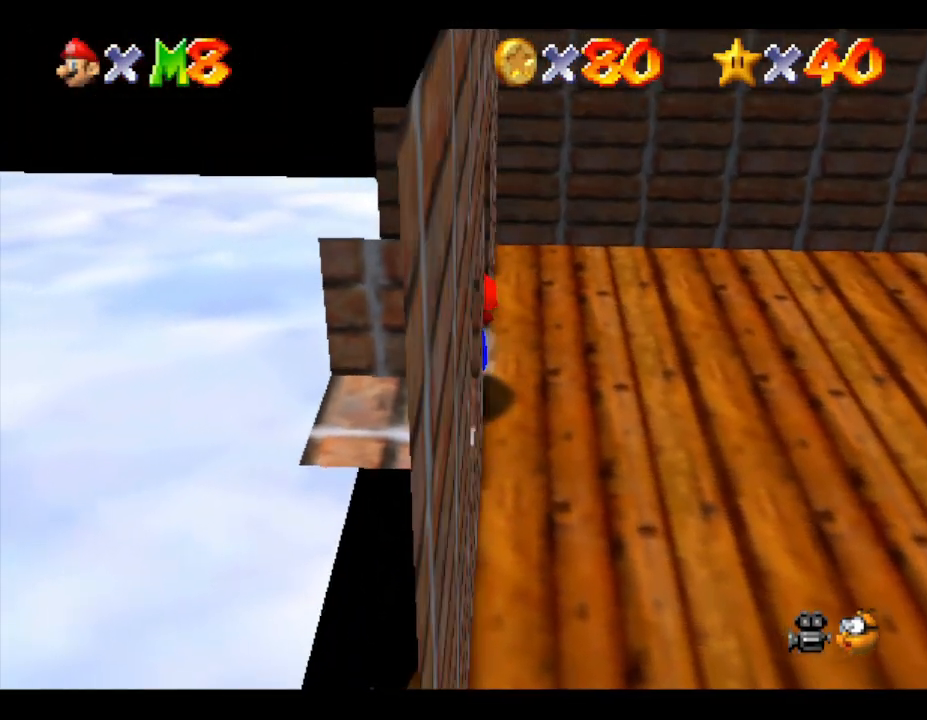
{"buttons": [], "left_stick": "center", "events": []}
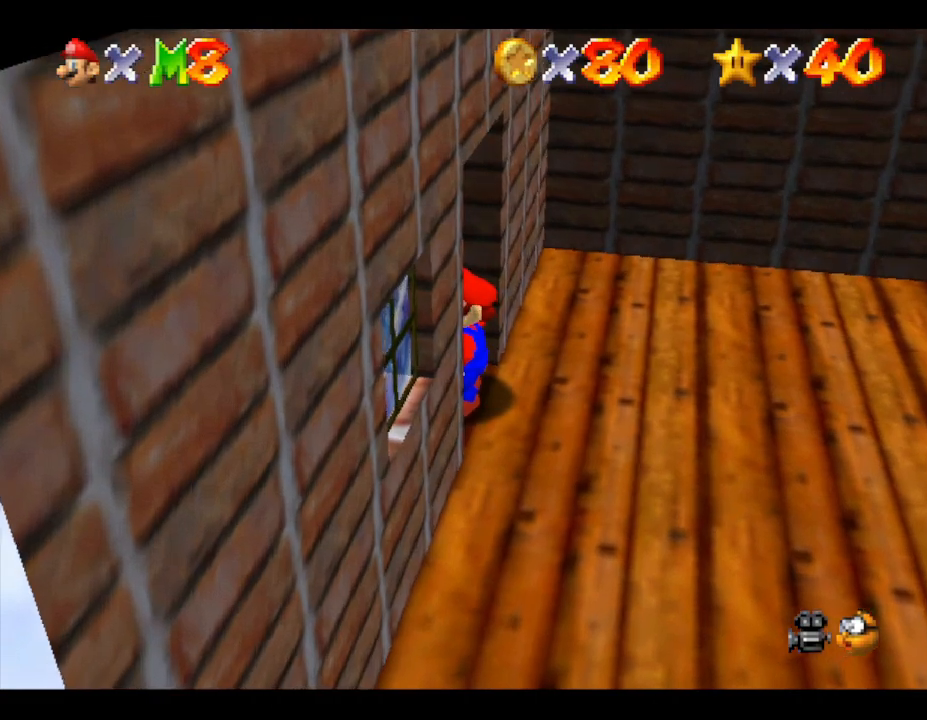
{"buttons": [], "left_stick": "center", "events": [[167, "C_LEFT", "down"], [317, "C_LEFT", "up"]]}
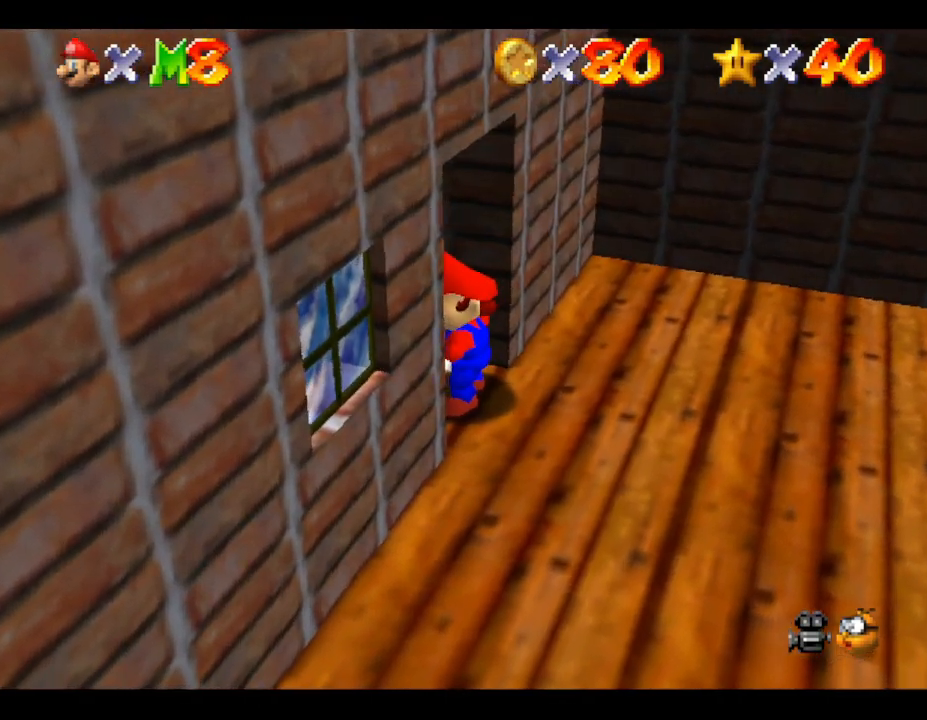
{"buttons": [], "left_stick": "center", "events": [[167, "left_stick", "up-left"], [267, "left_stick", "center"]]}
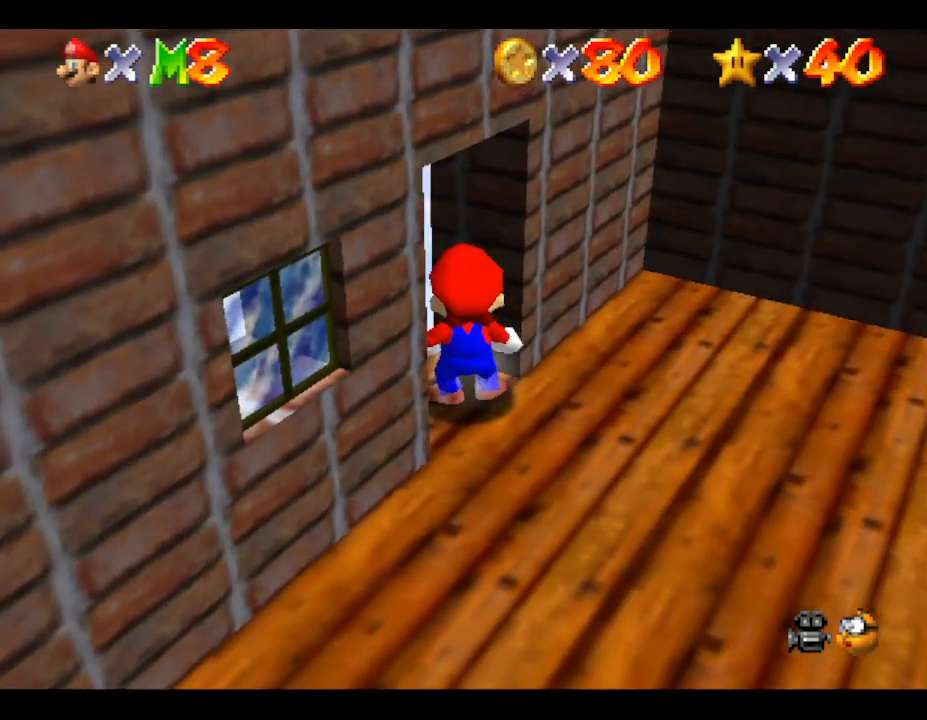
{"buttons": [], "left_stick": "up-left", "events": [[183, "left_stick", "up-left"], [267, "left_stick", "center"], [450, "left_stick", "up-left"]]}
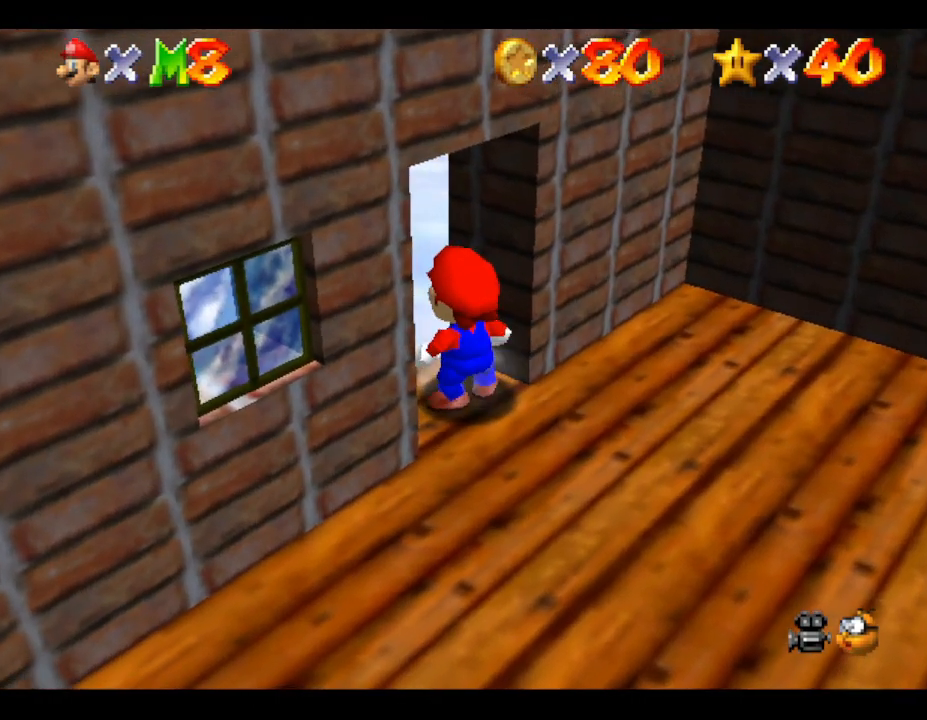
{"buttons": [], "left_stick": "center", "events": [[50, "left_stick", "center"], [417, "left_stick", "up"], [467, "left_stick", "center"]]}
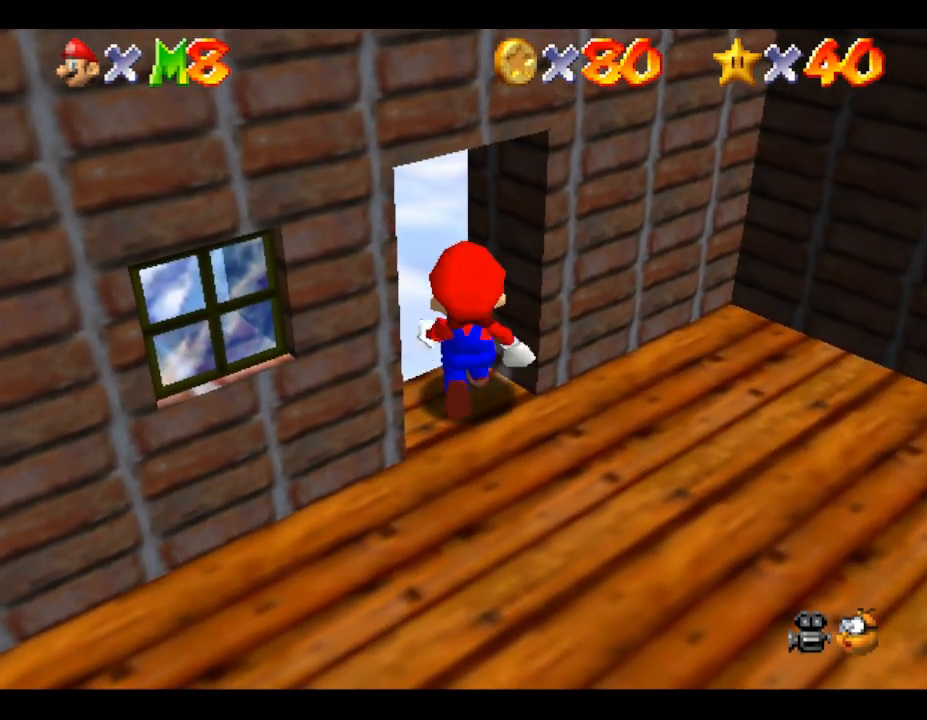
{"buttons": [], "left_stick": "center", "events": [[167, "left_stick", "up"], [233, "left_stick", "center"]]}
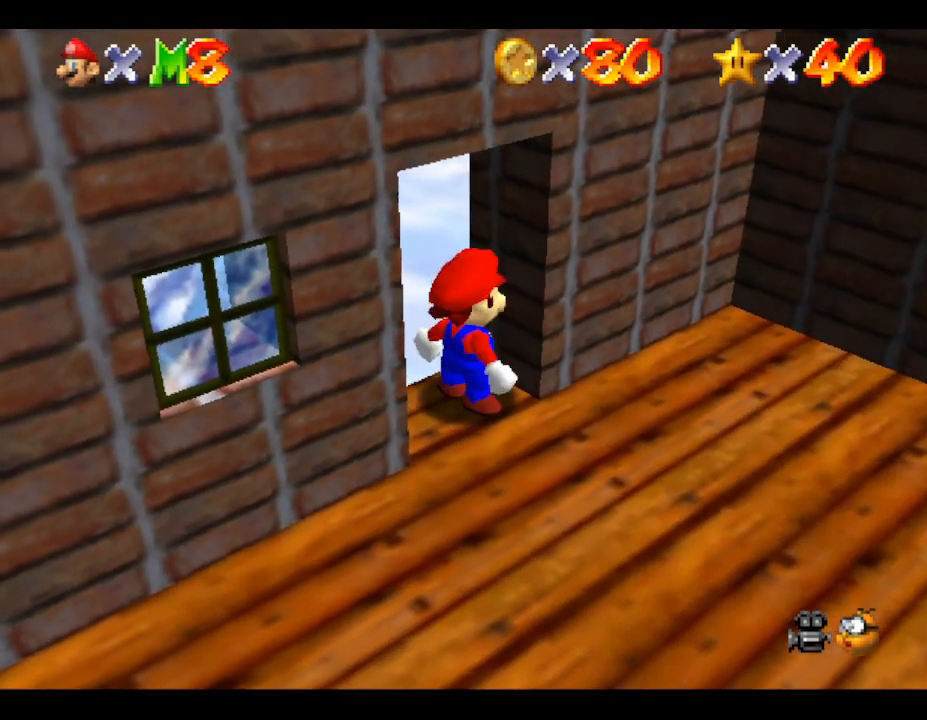
{"buttons": [], "left_stick": "down", "events": [[167, "Z", "down"], [233, "Z", "up"], [450, "left_stick", "down"]]}
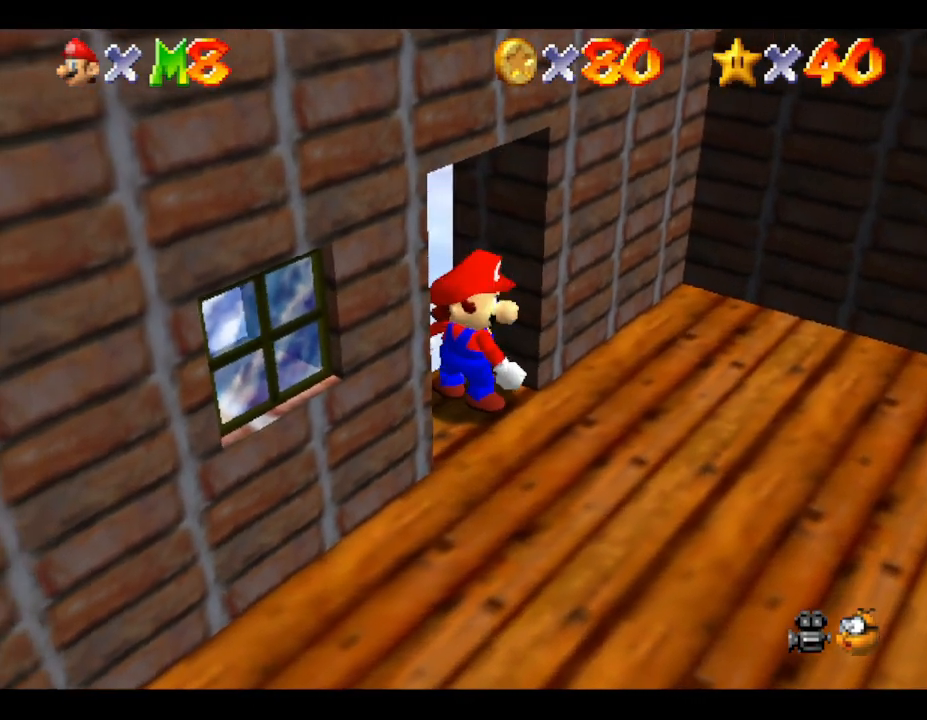
{"buttons": [], "left_stick": "center", "events": [[67, "A", "down"], [67, "left_stick", "center"], [133, "A", "up"]]}
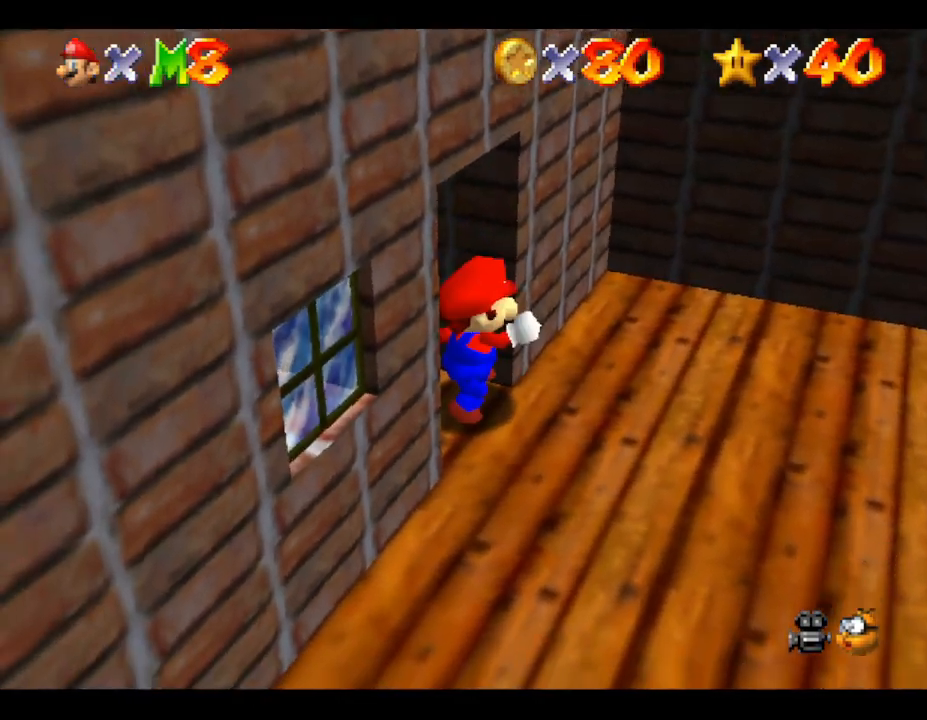
{"buttons": [], "left_stick": "center", "events": [[100, "A", "down"], [100, "left_stick", "down"], [200, "A", "up"], [283, "left_stick", "center"]]}
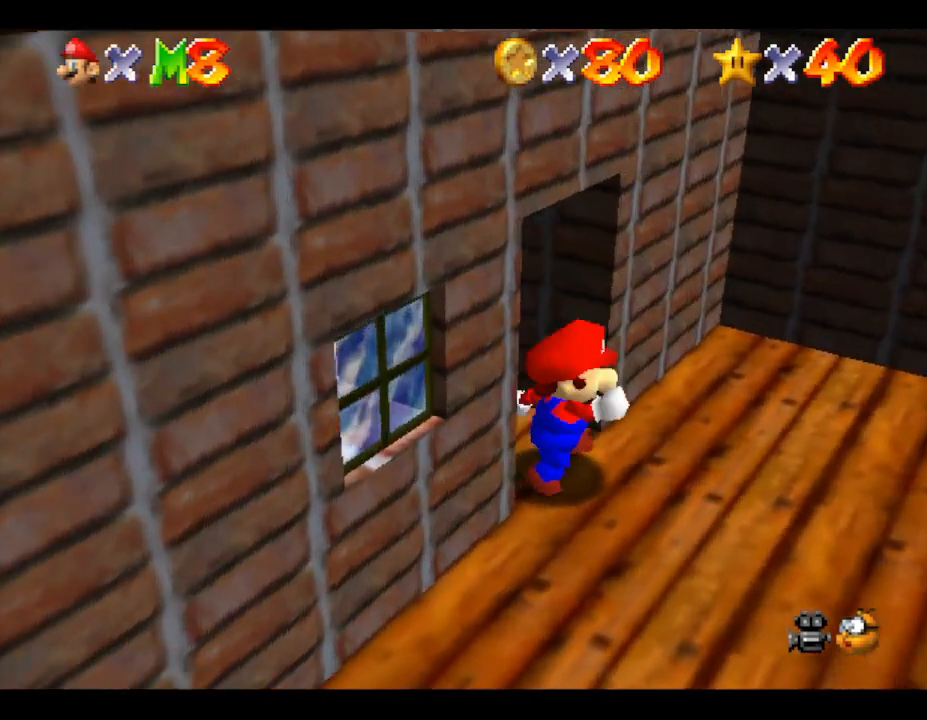
{"buttons": [], "left_stick": "center", "events": [[350, "left_stick", "up"], [450, "left_stick", "center"]]}
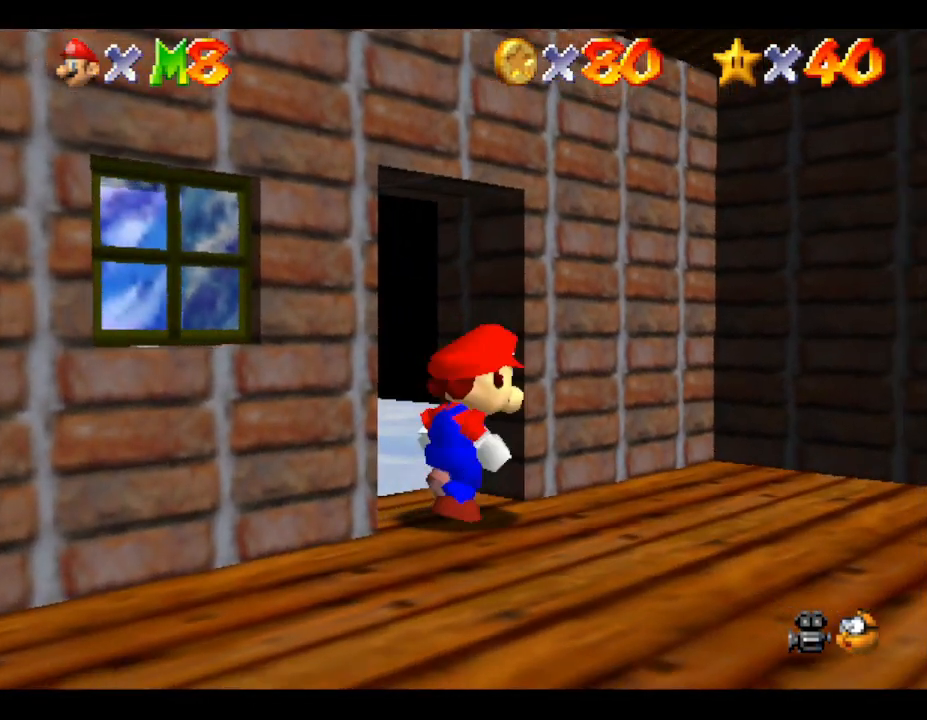
{"buttons": [], "left_stick": "center", "events": []}